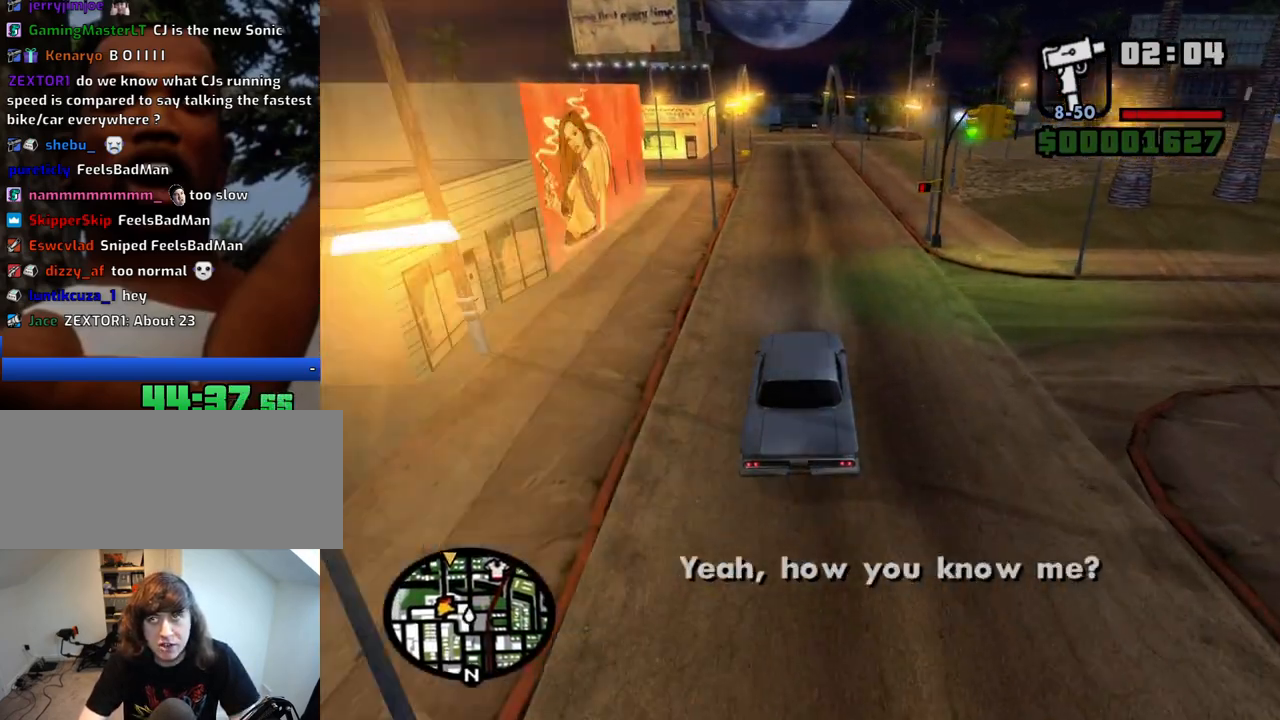
Gameplay with keyboard and mouse; each line is a JSON object with the keys and mouse buttons held at the frame after it. "events" lists presses ("down") and releases ("up") of "1", "2", "3", "4", "5", "6", "a", "alt", "c", "ctrl", "d", "down", "e", "escape", "f", "f1", "f2", "f3", "g", "h", "left", "num2", "q", "r", "right", "s", "shift", "space", "t", "tab", "up", "v", "w", "x", "z", "mouse_left", "mouse_middle", "mouse_right", "mouse_wheel_up" and "mouse_wheel_down" between this image and that frame as [ms after this image, input, new state], when the widget could be followed in between. "mouse_left", "mouse_middle", "mouse_right", "mouse_wheel_up", "mouse_wheel_down" = the "left", "middle", "right", "wheel_up", "wheel_down" buttons of the "mouse" list. No other keys are recorded. Mouse movement is not recorded.
{"keys": ["w"], "mouse": [], "events": []}
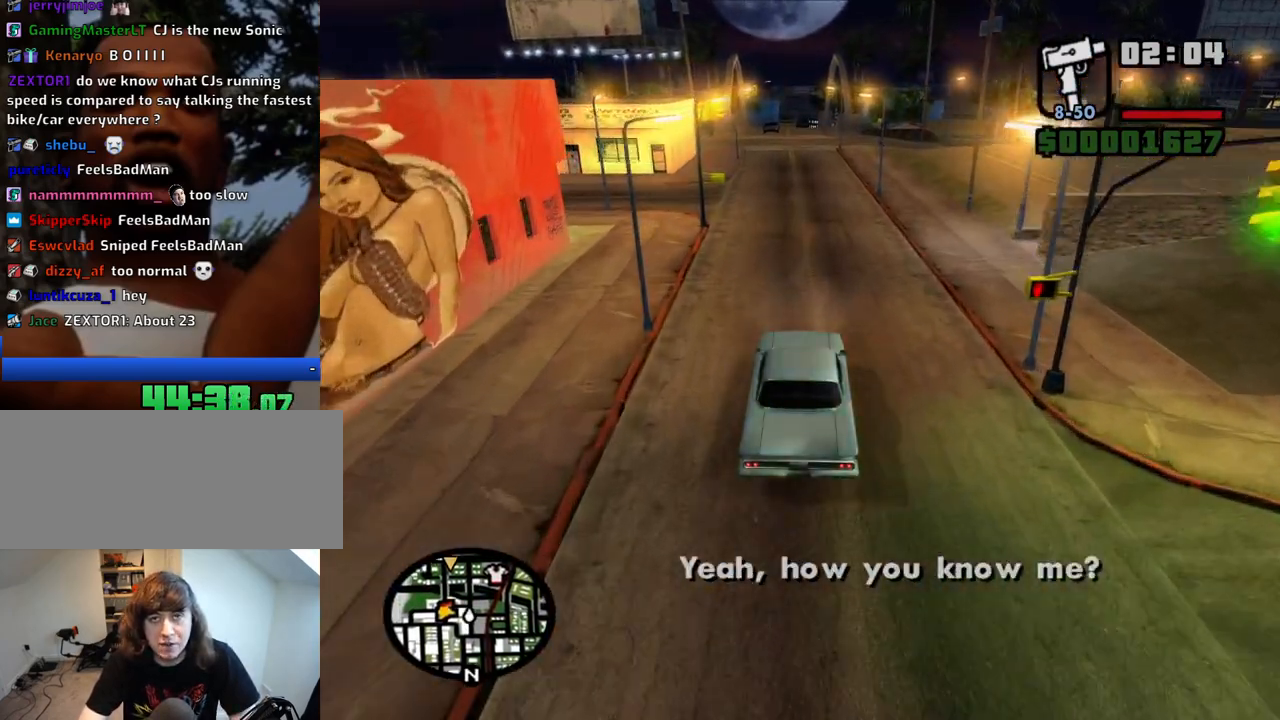
{"keys": ["w"], "mouse": [], "events": []}
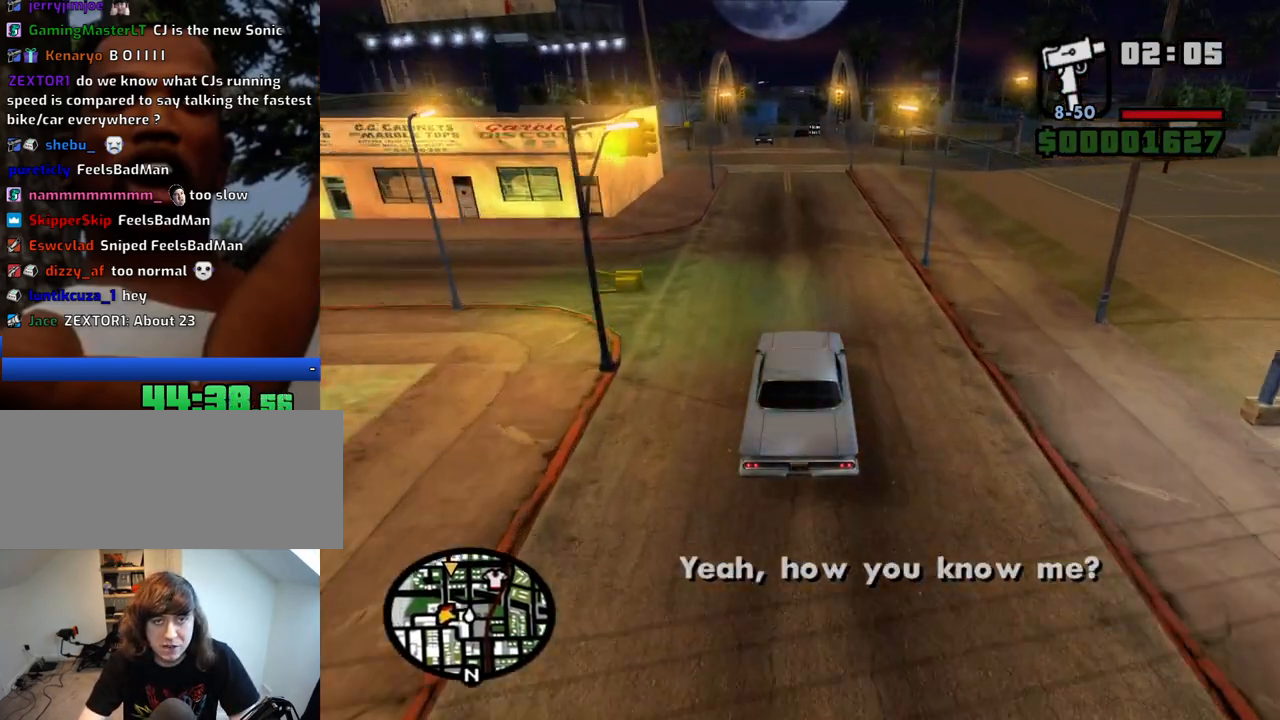
{"keys": ["w"], "mouse": [], "events": []}
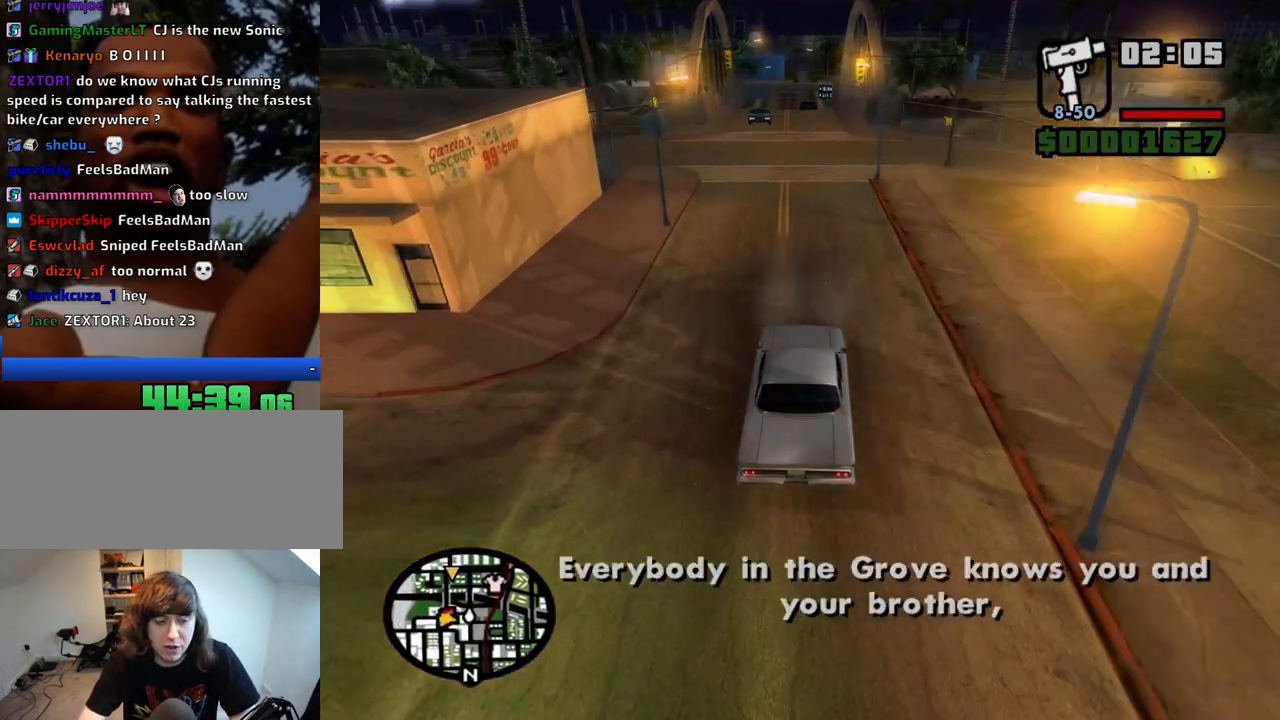
{"keys": ["w"], "mouse": [], "events": [[117, "a", "down"], [167, "a", "up"]]}
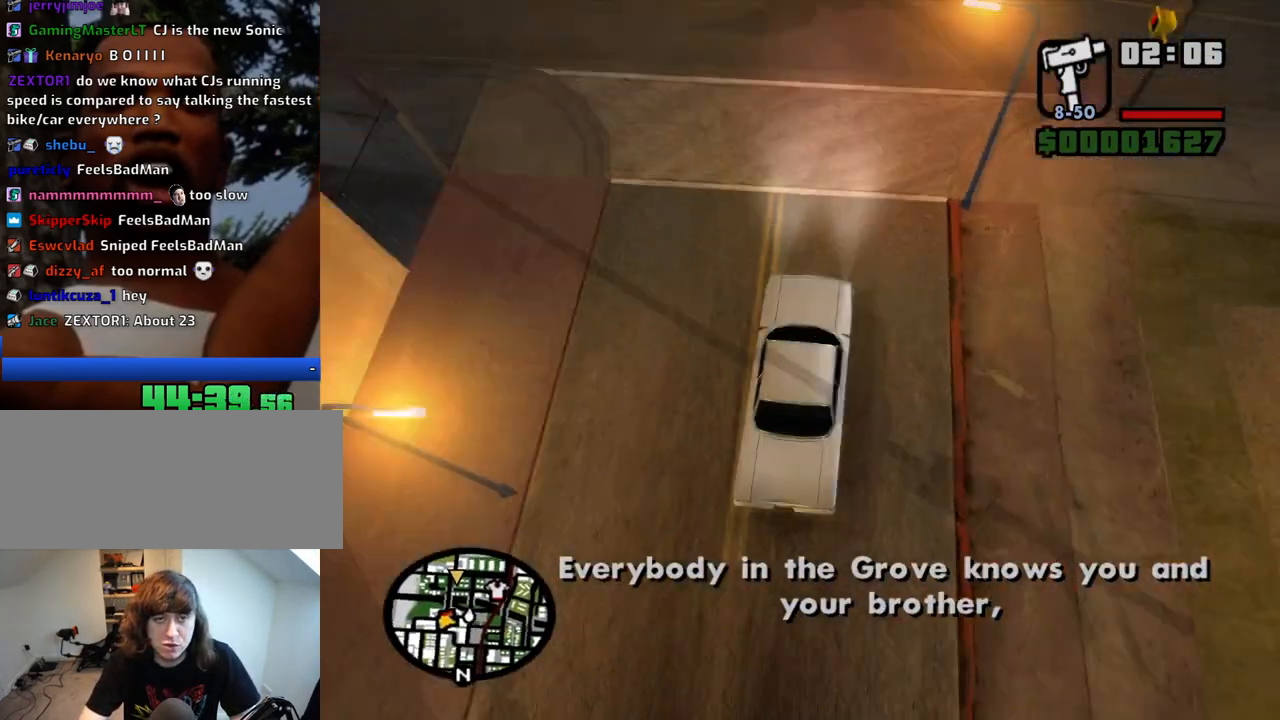
{"keys": ["w"], "mouse": [], "events": [[217, "a", "down"], [367, "a", "up"]]}
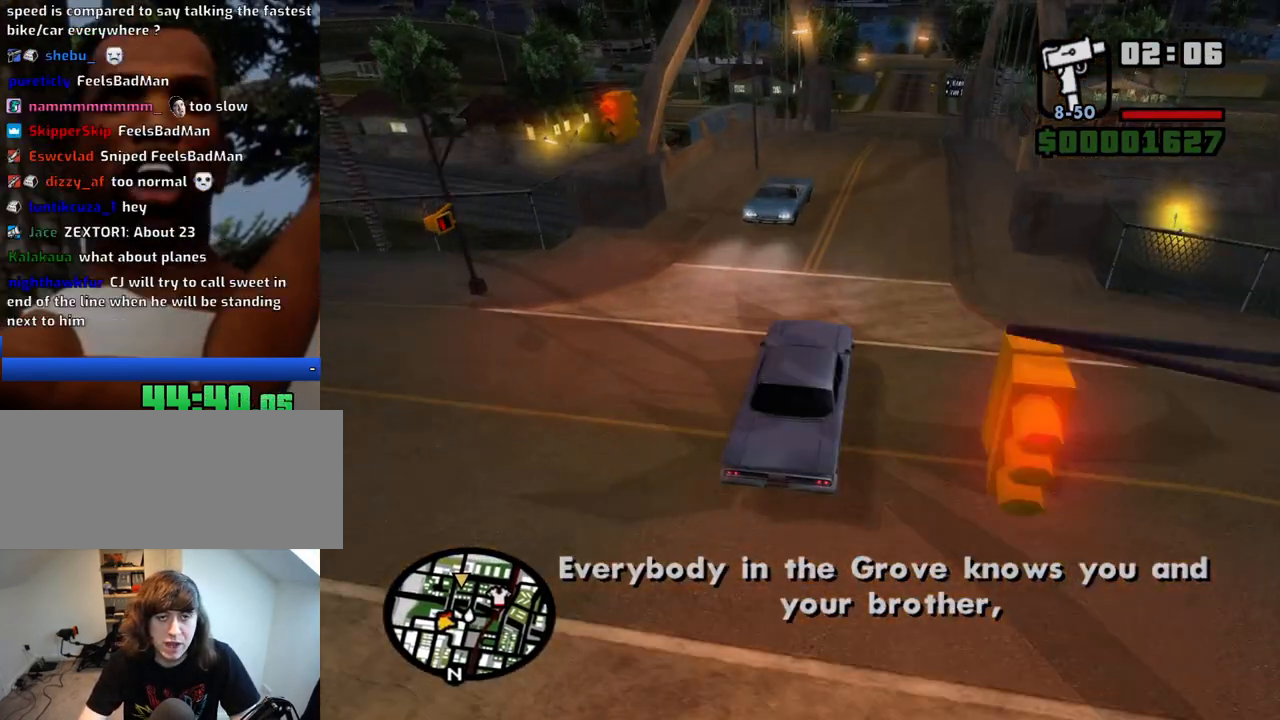
{"keys": ["w"], "mouse": [], "events": [[200, "d", "down"], [383, "d", "up"]]}
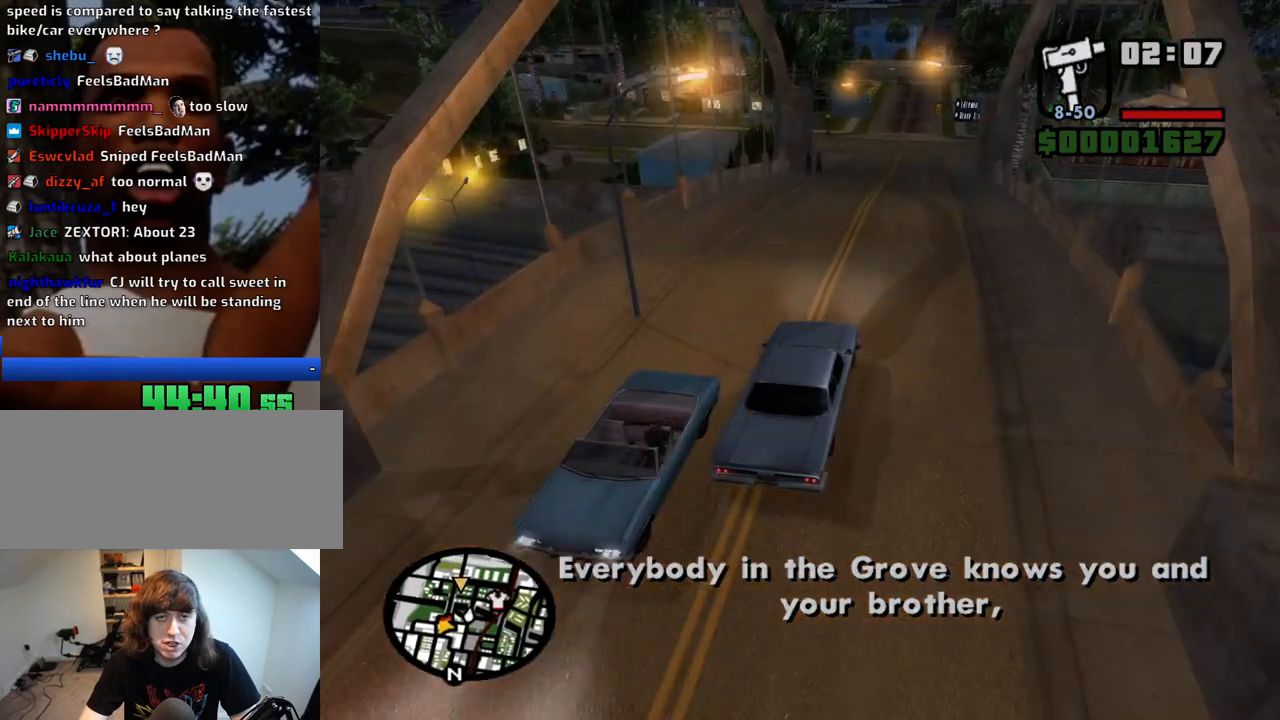
{"keys": ["s"], "mouse": [], "events": [[250, "w", "up"], [450, "s", "down"]]}
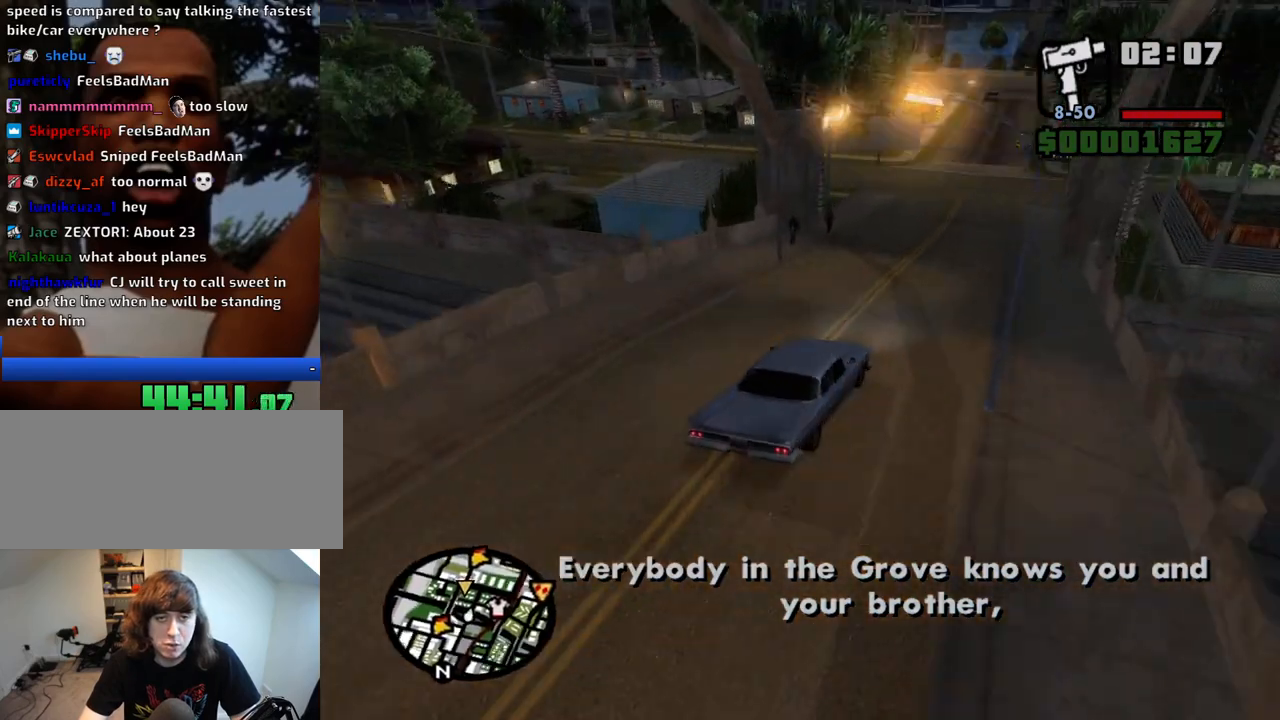
{"keys": ["a", "s"], "mouse": [], "events": [[450, "a", "down"]]}
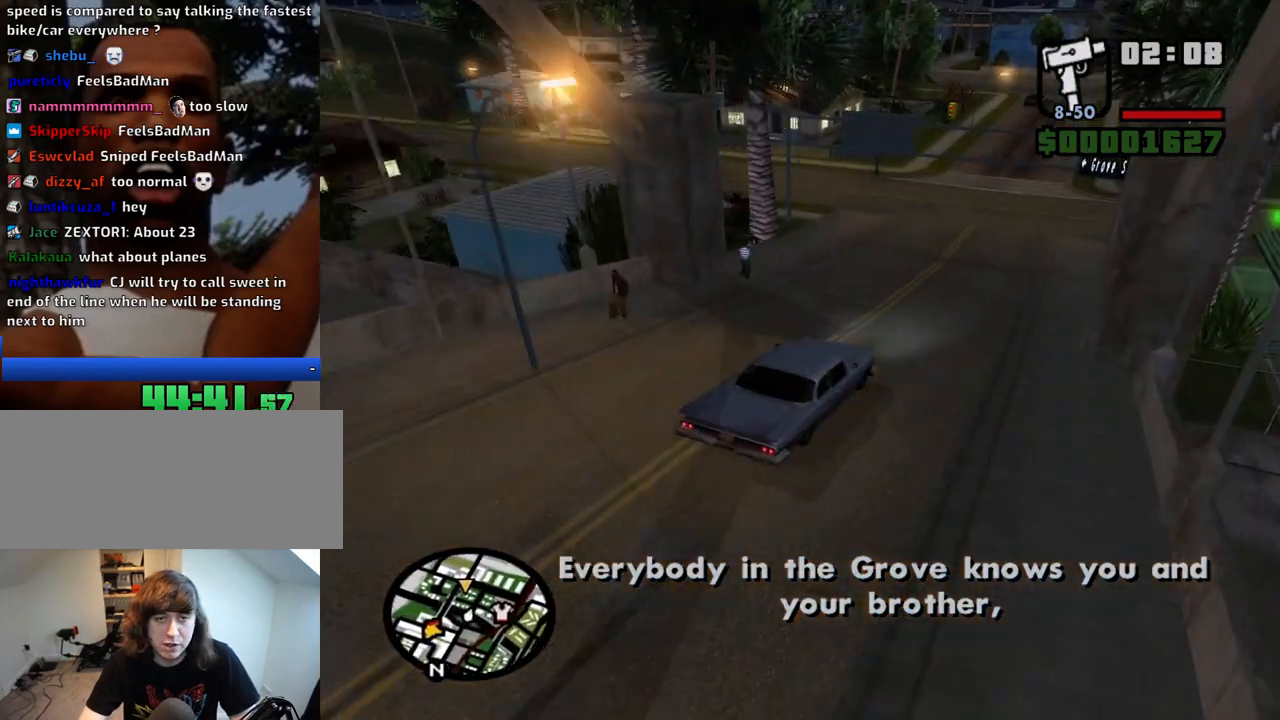
{"keys": ["s"], "mouse": [], "events": [[50, "s", "up"], [383, "a", "up"], [467, "s", "down"]]}
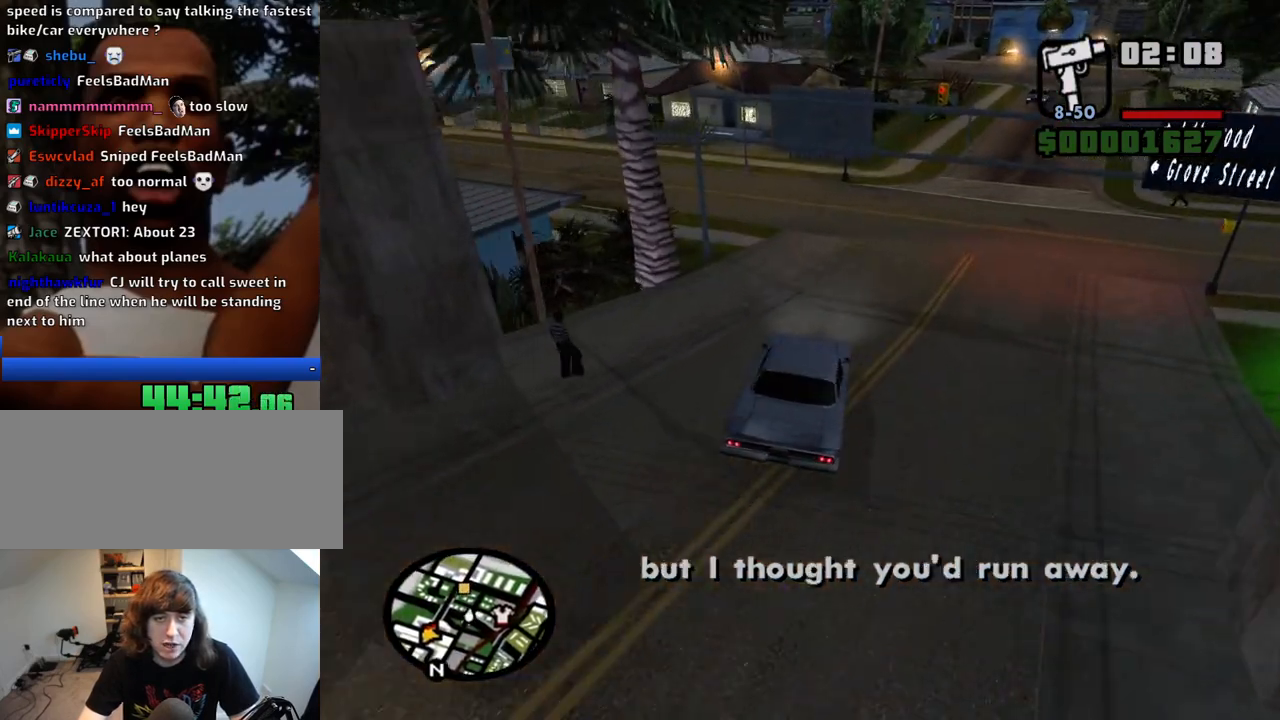
{"keys": ["a", "w"], "mouse": [], "events": [[17, "a", "down"], [17, "s", "up"], [167, "w", "down"], [250, "a", "up"], [350, "a", "down"]]}
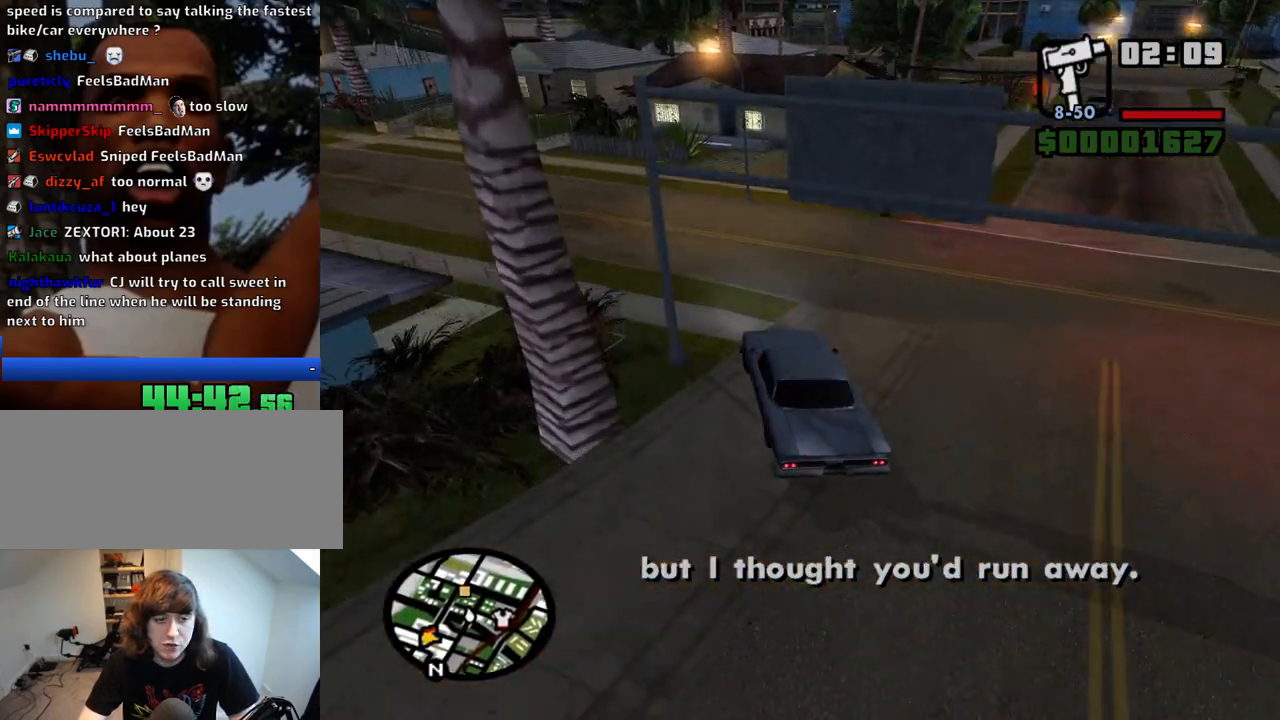
{"keys": ["a", "w"], "mouse": [], "events": [[33, "w", "up"], [183, "w", "down"]]}
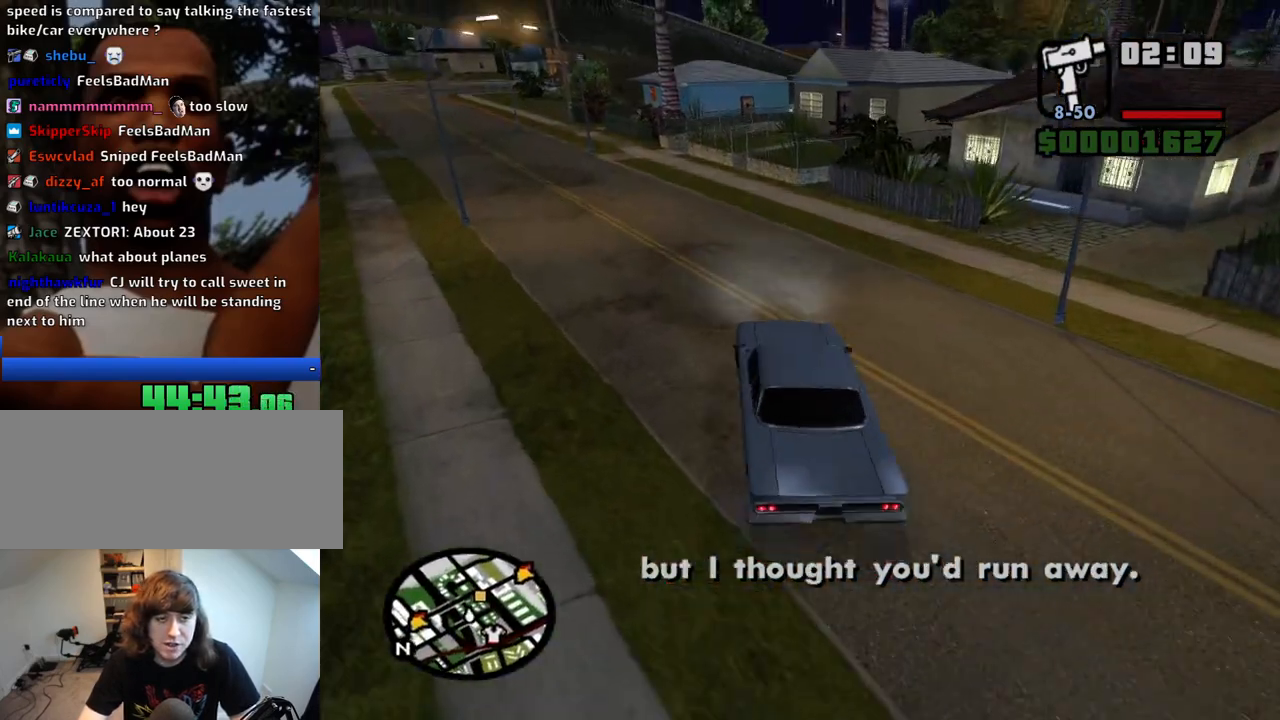
{"keys": ["d", "w"], "mouse": [], "events": [[333, "a", "up"], [383, "d", "down"]]}
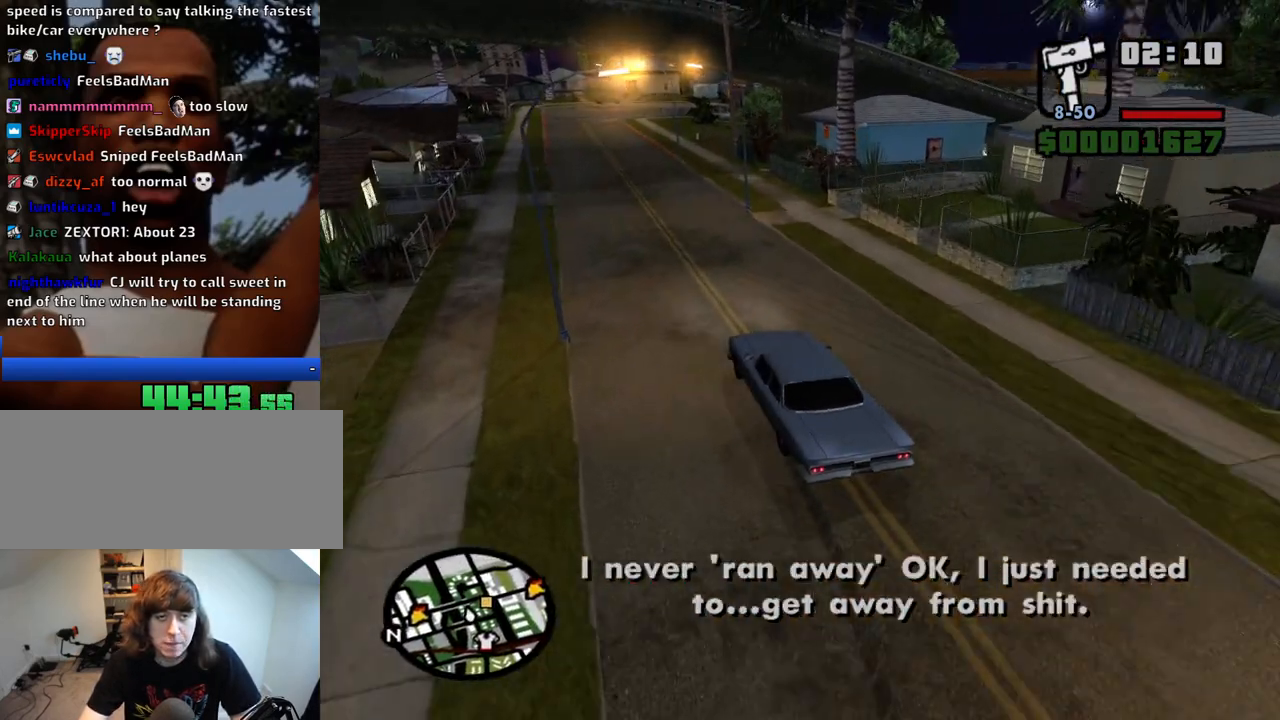
{"keys": [], "mouse": [], "events": [[17, "d", "up"], [117, "a", "down"], [350, "a", "up"], [483, "w", "up"]]}
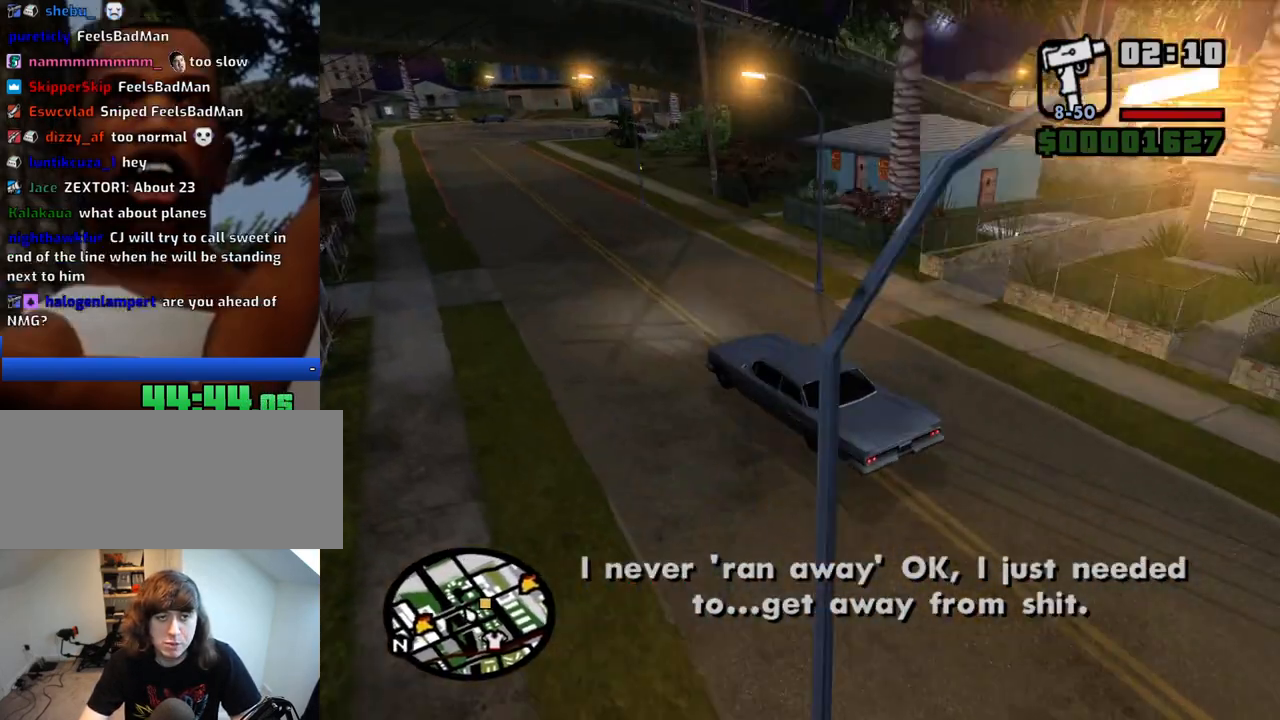
{"keys": ["d"], "mouse": [], "events": [[317, "s", "down"], [367, "d", "down"], [417, "s", "up"], [450, "d", "up"], [500, "d", "down"]]}
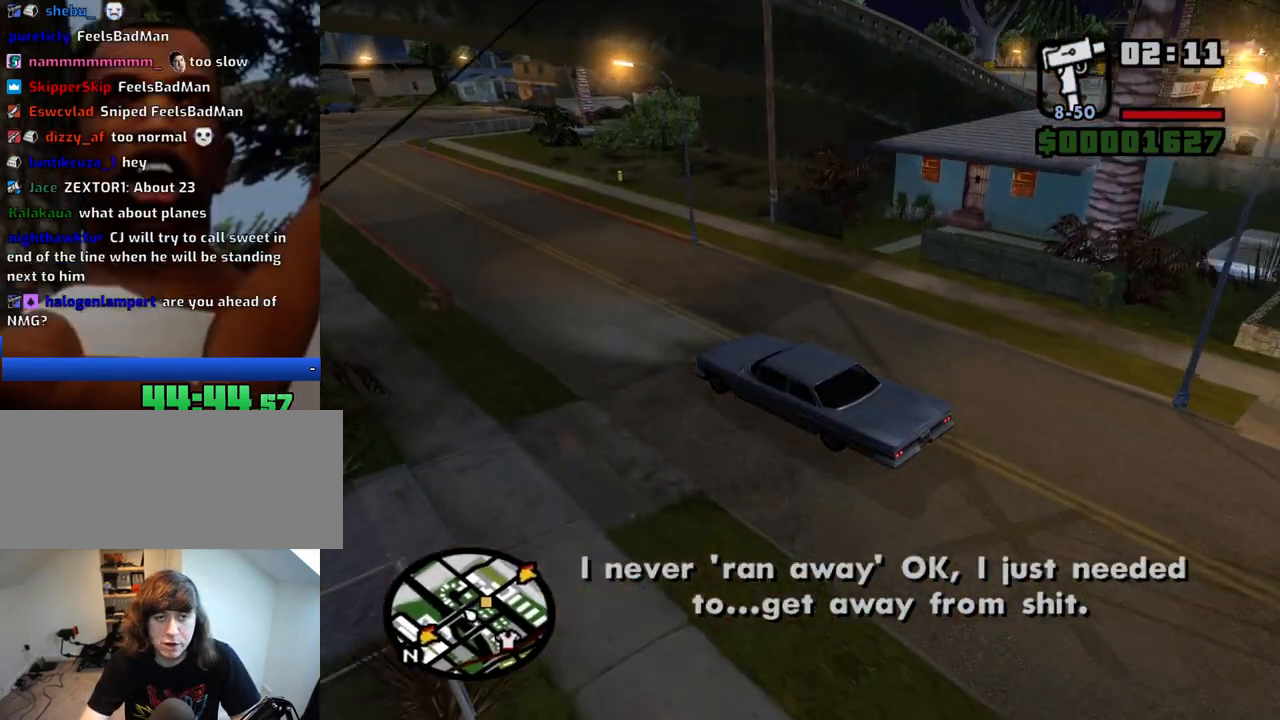
{"keys": ["d"], "mouse": [], "events": [[333, "space", "down"], [467, "space", "up"]]}
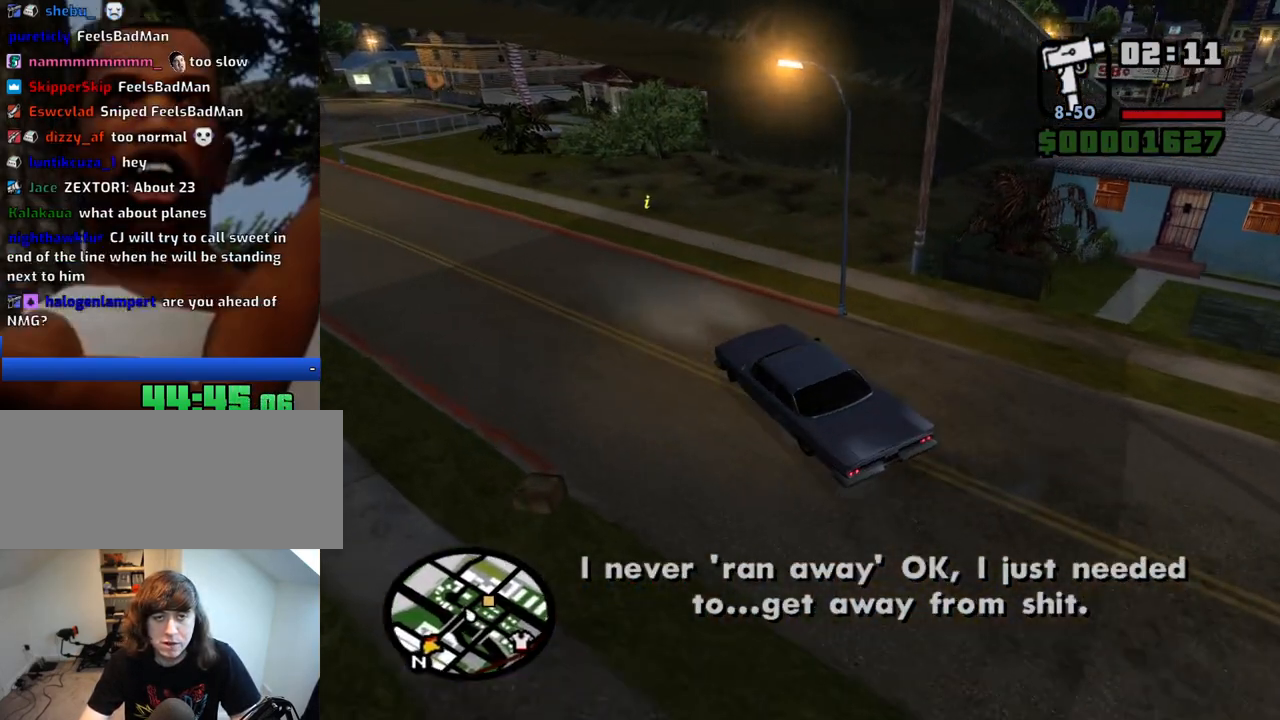
{"keys": ["d"], "mouse": [], "events": []}
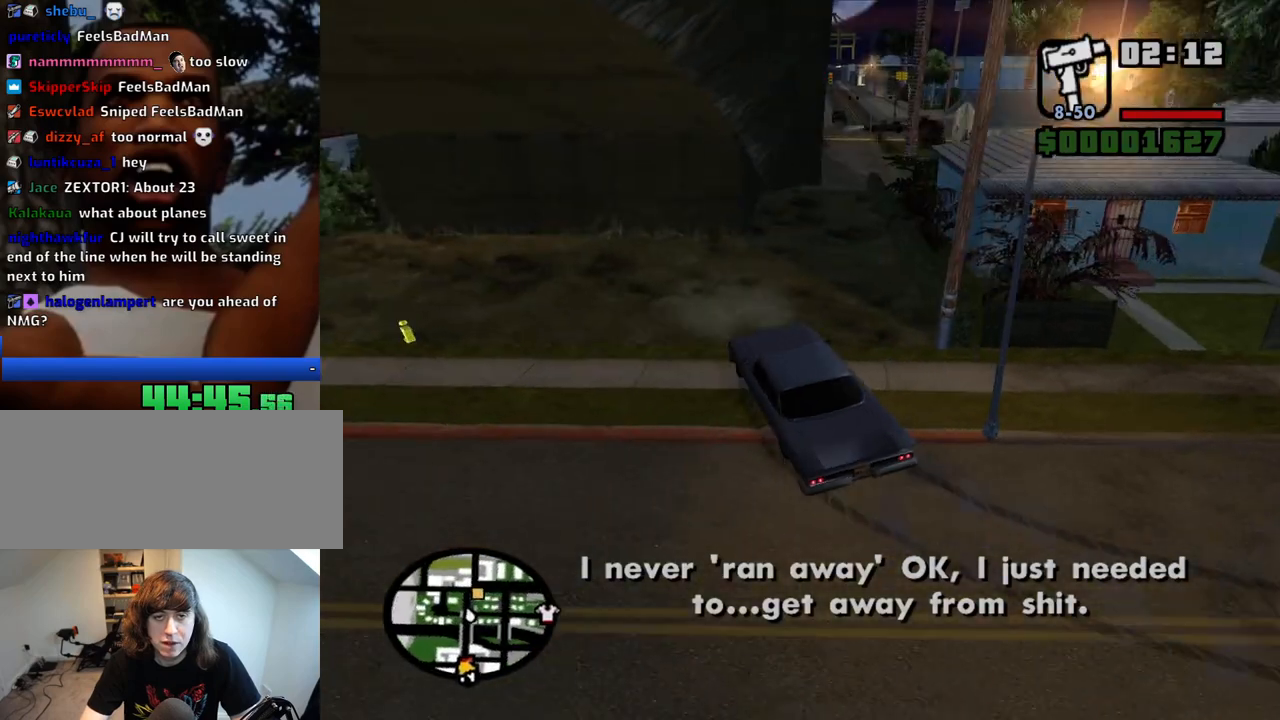
{"keys": ["a", "w"], "mouse": [], "events": [[33, "w", "down"], [217, "a", "down"], [217, "d", "up"]]}
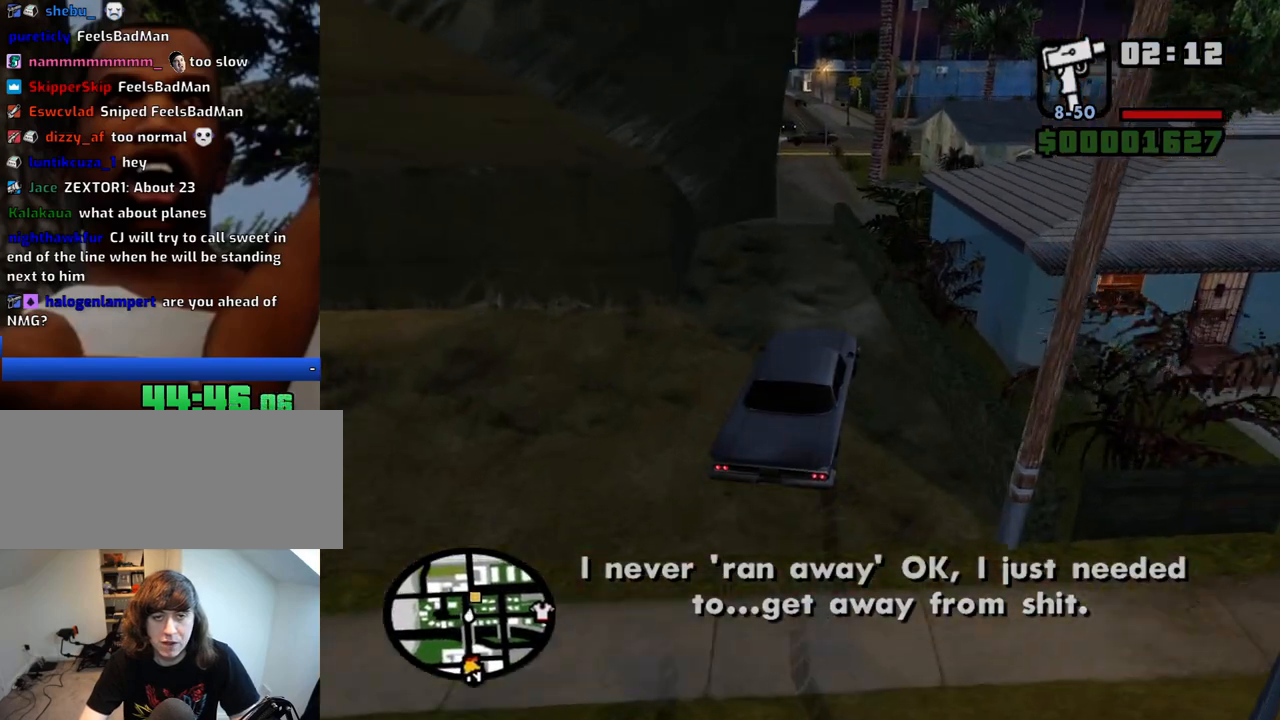
{"keys": ["w"], "mouse": [], "events": [[50, "a", "up"]]}
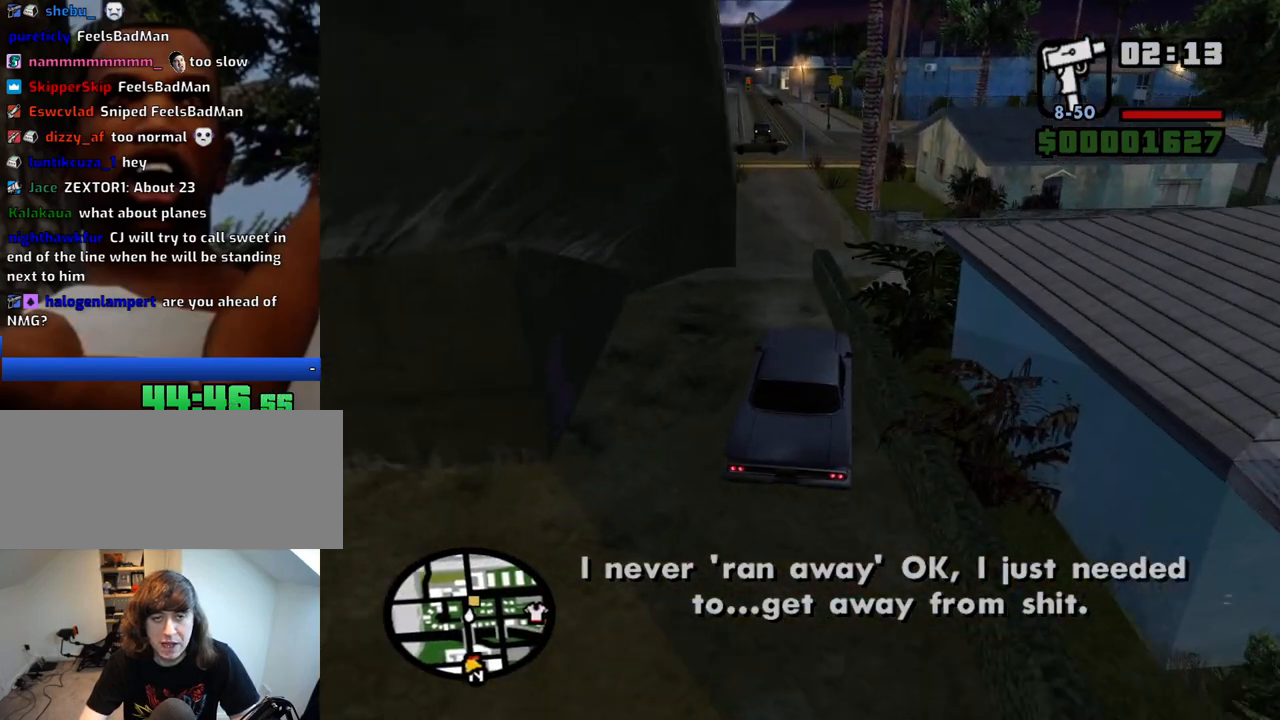
{"keys": ["w"], "mouse": [], "events": [[117, "d", "down"], [450, "d", "up"]]}
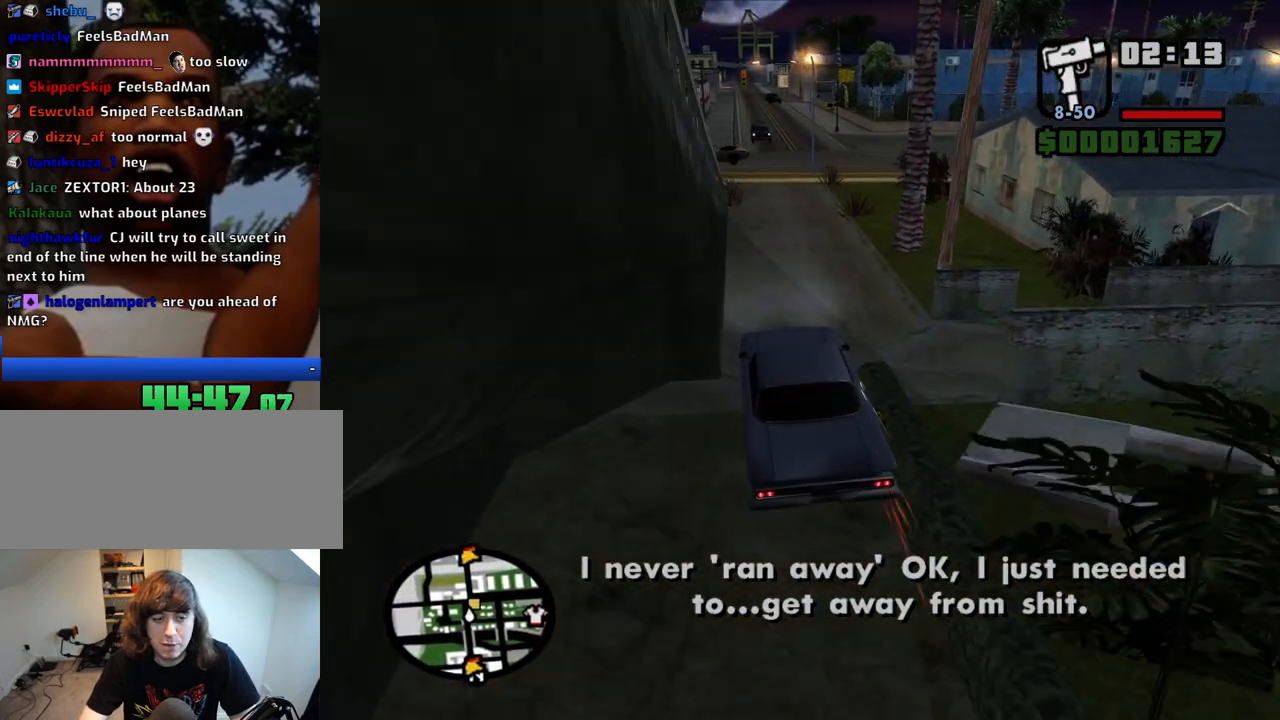
{"keys": ["d", "w"], "mouse": [], "events": [[183, "d", "down"], [367, "d", "up"], [450, "d", "down"]]}
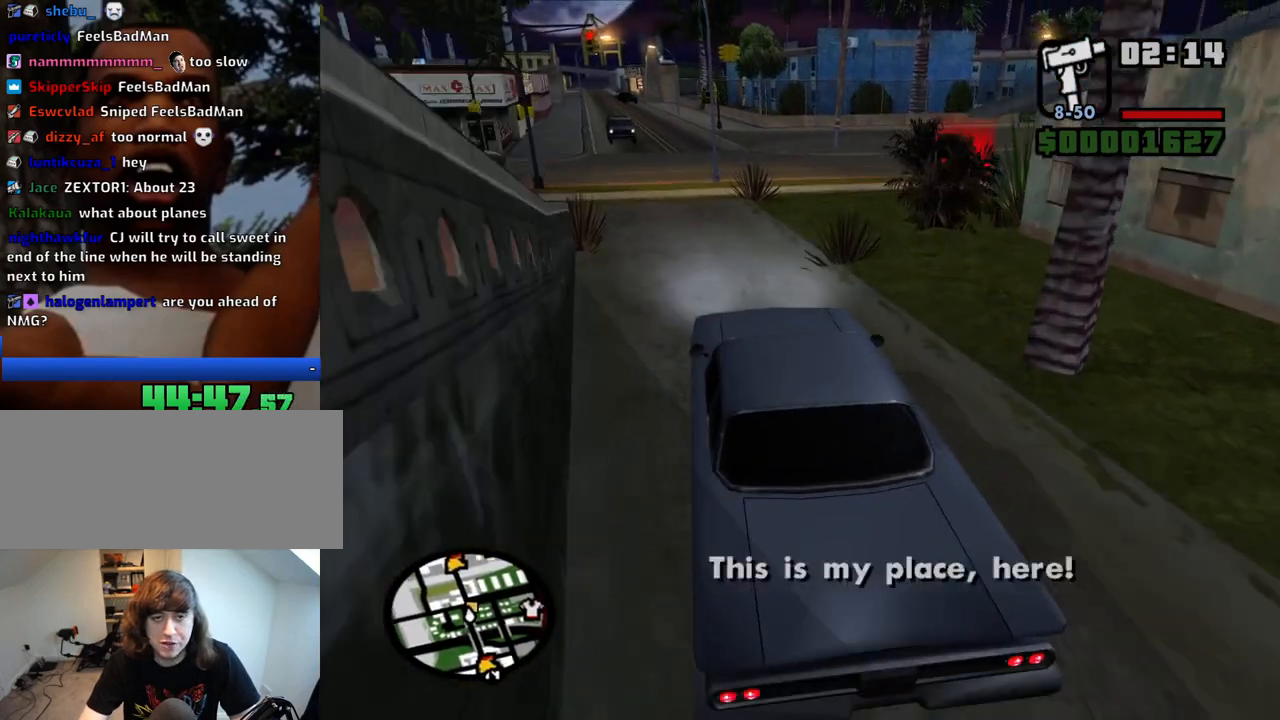
{"keys": ["d", "w"], "mouse": [], "events": [[100, "d", "up"], [200, "d", "down"]]}
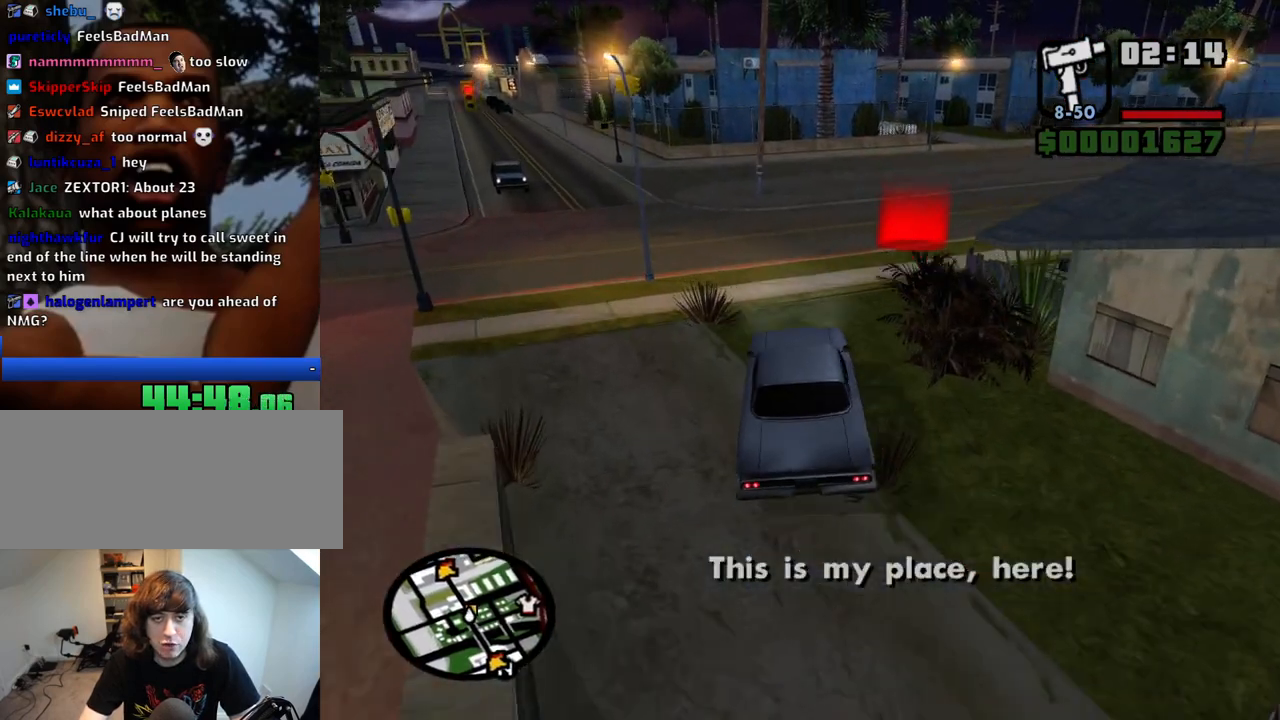
{"keys": ["d", "s"], "mouse": [], "events": [[400, "w", "up"], [483, "s", "down"]]}
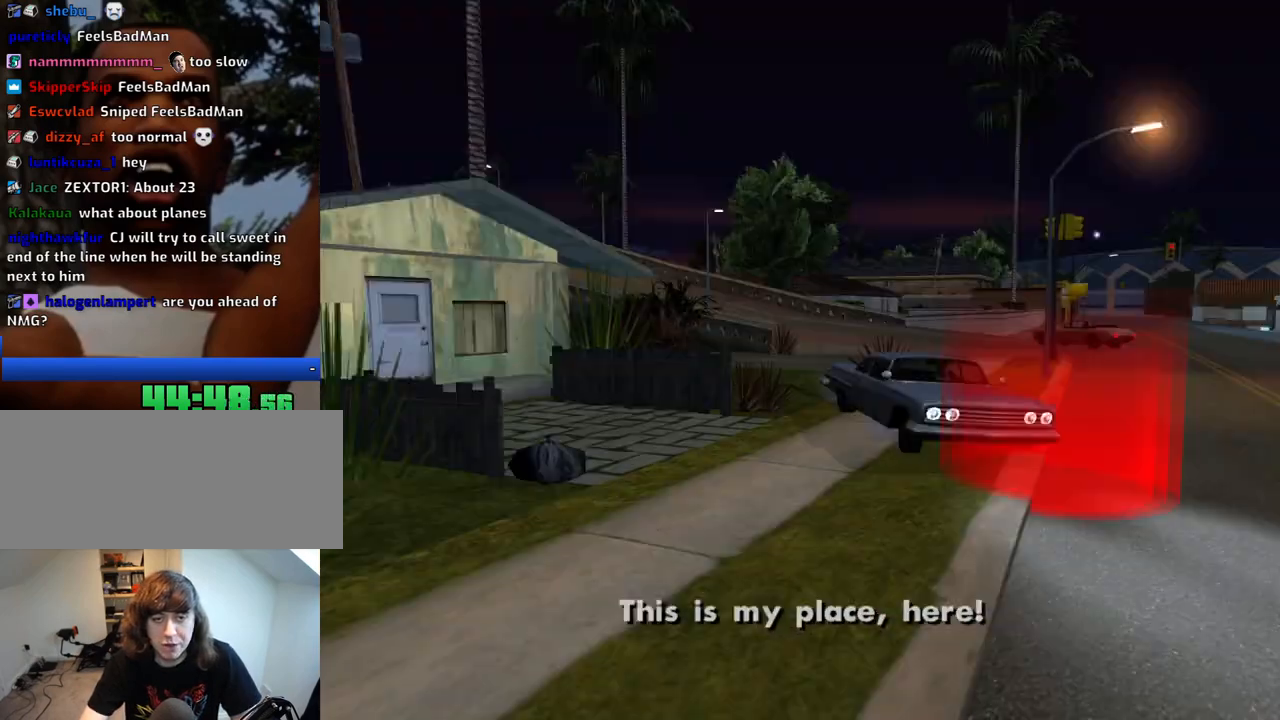
{"keys": ["w"], "mouse": [], "events": [[33, "d", "up"], [133, "a", "down"], [267, "s", "up"], [367, "a", "up"], [367, "space", "down"], [417, "w", "down"], [450, "space", "up"]]}
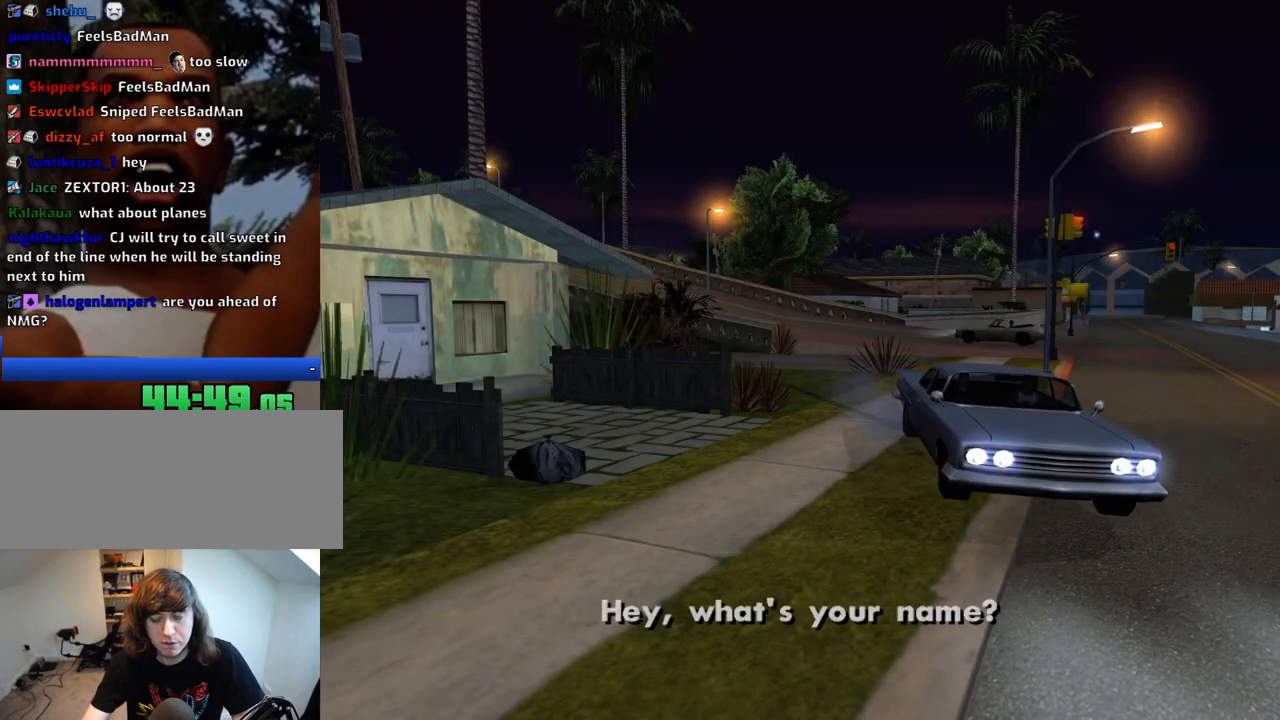
{"keys": [], "mouse": [], "events": [[50, "w", "up"], [100, "d", "down"], [100, "space", "down"], [200, "d", "up"], [200, "space", "up"], [333, "space", "down"], [433, "space", "up"]]}
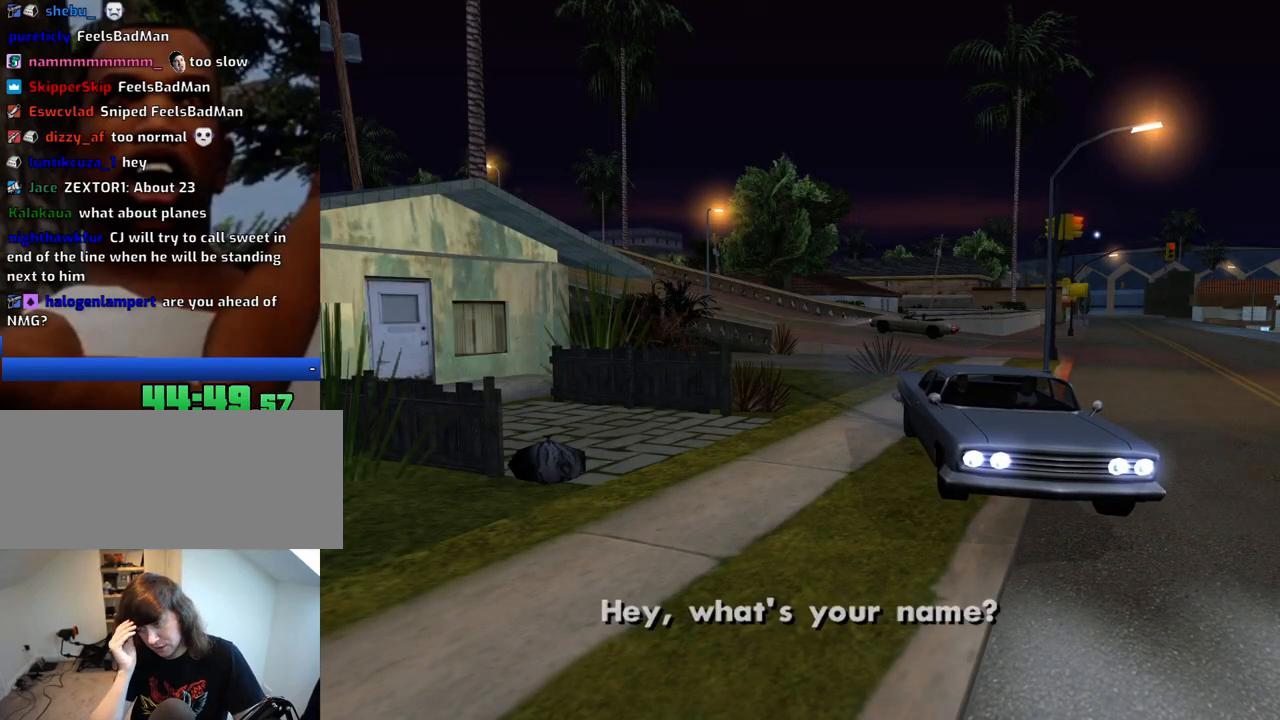
{"keys": [], "mouse": [], "events": [[67, "space", "down"], [117, "space", "up"], [300, "space", "down"], [350, "space", "up"]]}
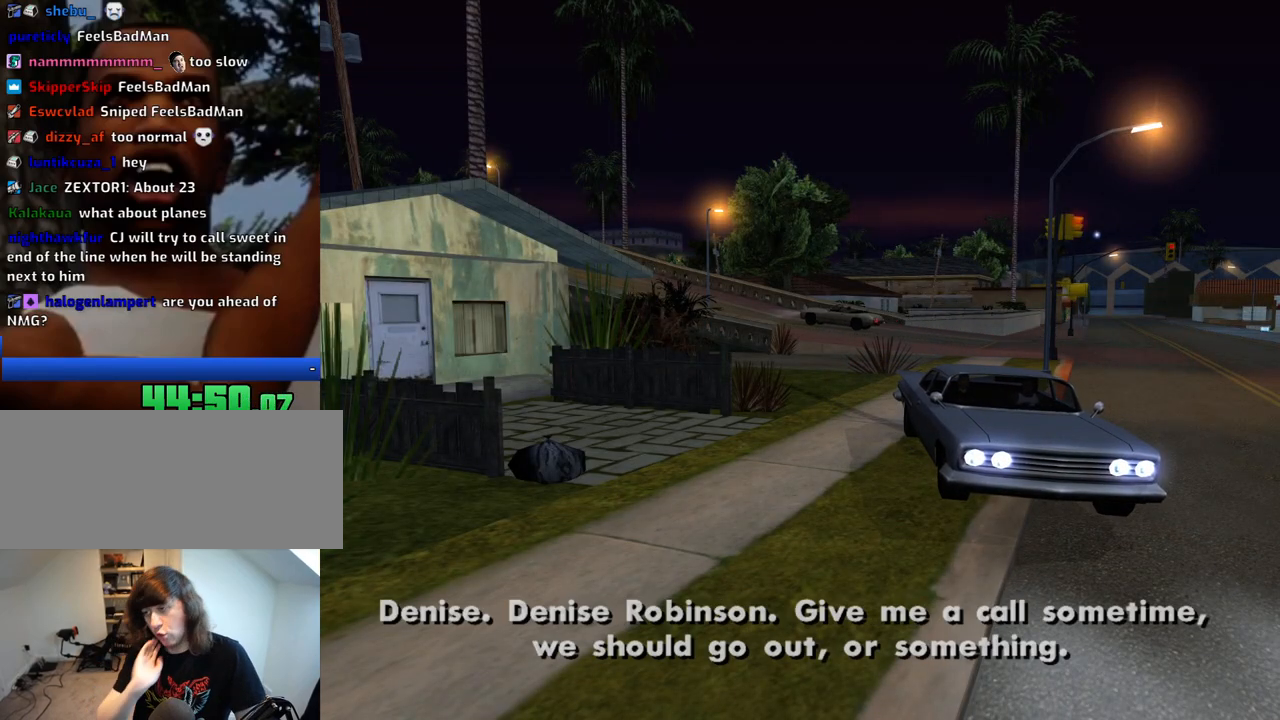
{"keys": ["space"], "mouse": [], "events": [[217, "space", "down"], [317, "space", "up"], [417, "space", "down"]]}
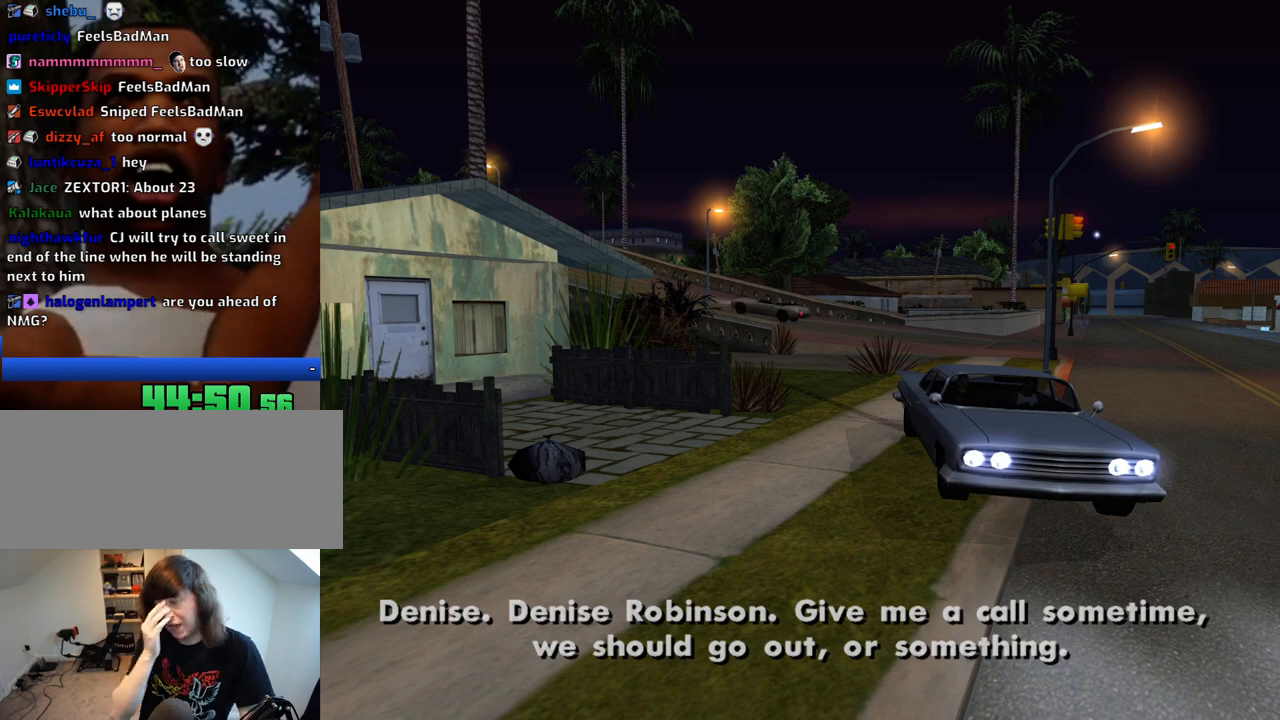
{"keys": [], "mouse": [], "events": [[50, "space", "up"], [150, "space", "down"], [283, "space", "up"]]}